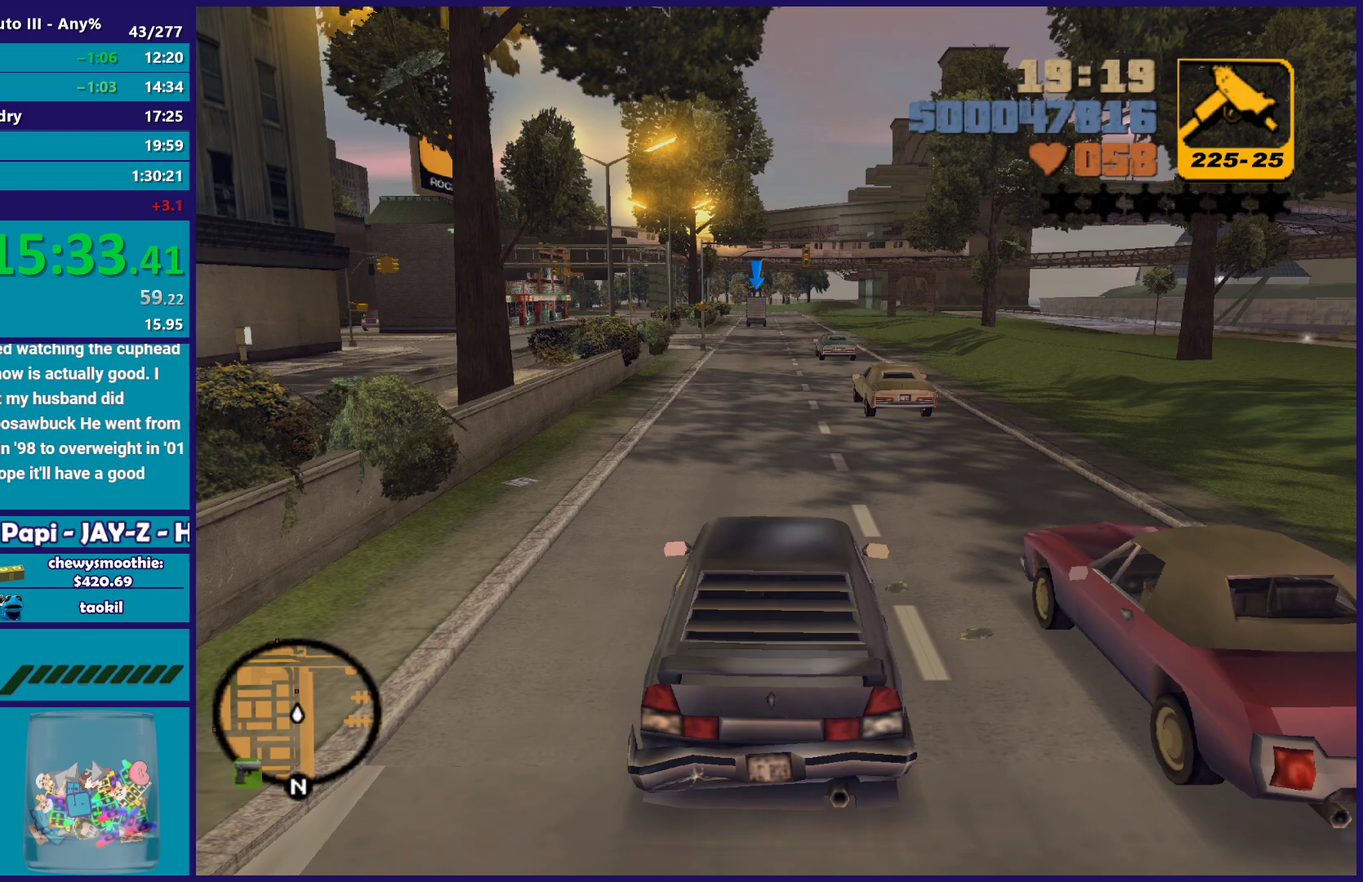
Gameplay with a controller (Xbox layout); each line is a JSON object with the inputs held at the frame after it. "events" lists button and stick changes between this image and that frame as [ms after this image, input, new state], when the widget could be followed in between.
{"buttons": [], "left_stick": "down-right", "right_stick": "center", "events": [[17, "R2", "up"], [167, "left_stick", "center"], [250, "left_stick", "up-left"], [350, "left_stick", "center"], [450, "left_stick", "down-right"]]}
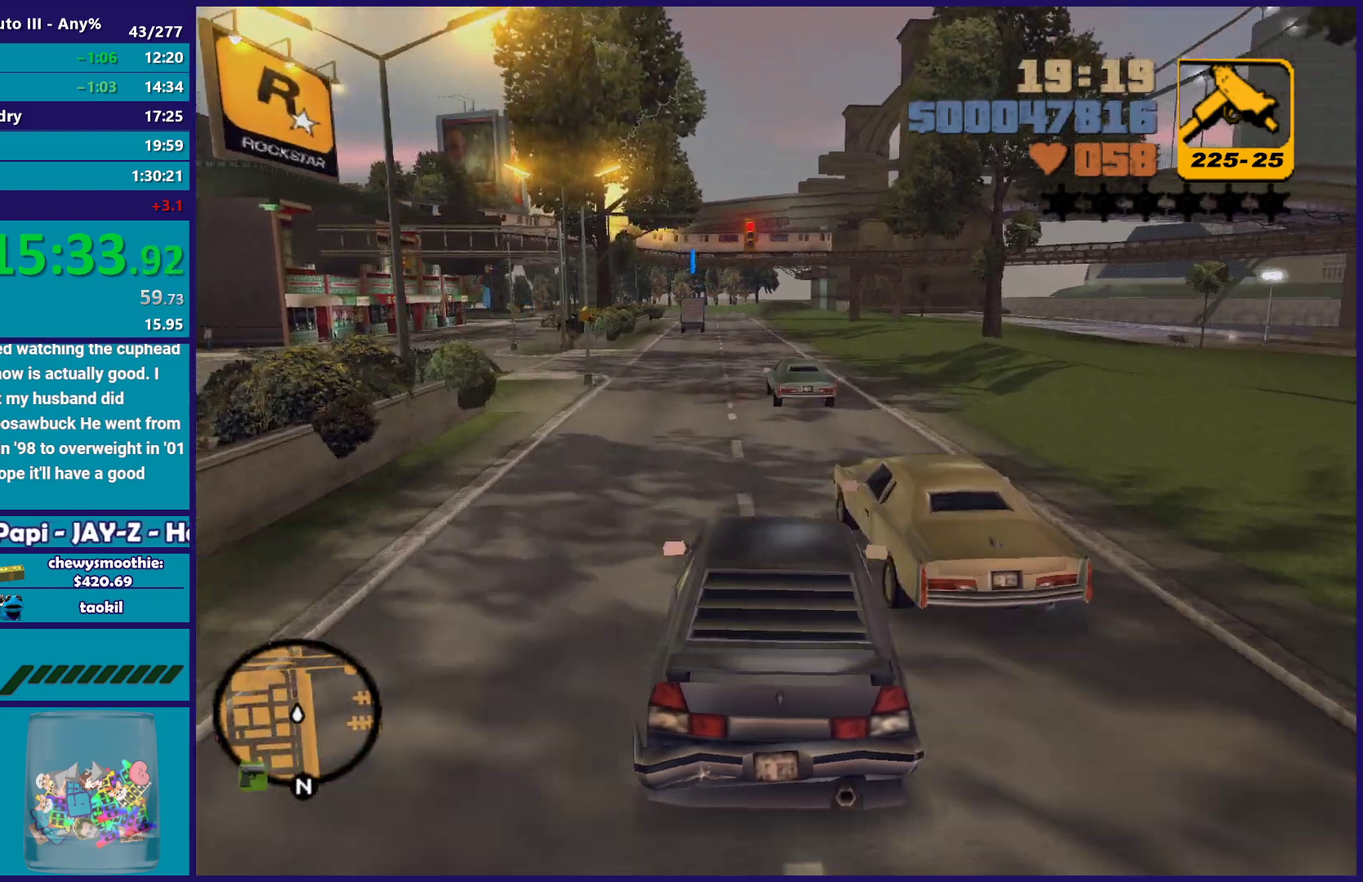
{"buttons": [], "left_stick": "down-right", "right_stick": "center", "events": [[50, "R2", "down"], [83, "left_stick", "center"], [150, "R2", "up"], [200, "left_stick", "left"], [383, "left_stick", "down-right"]]}
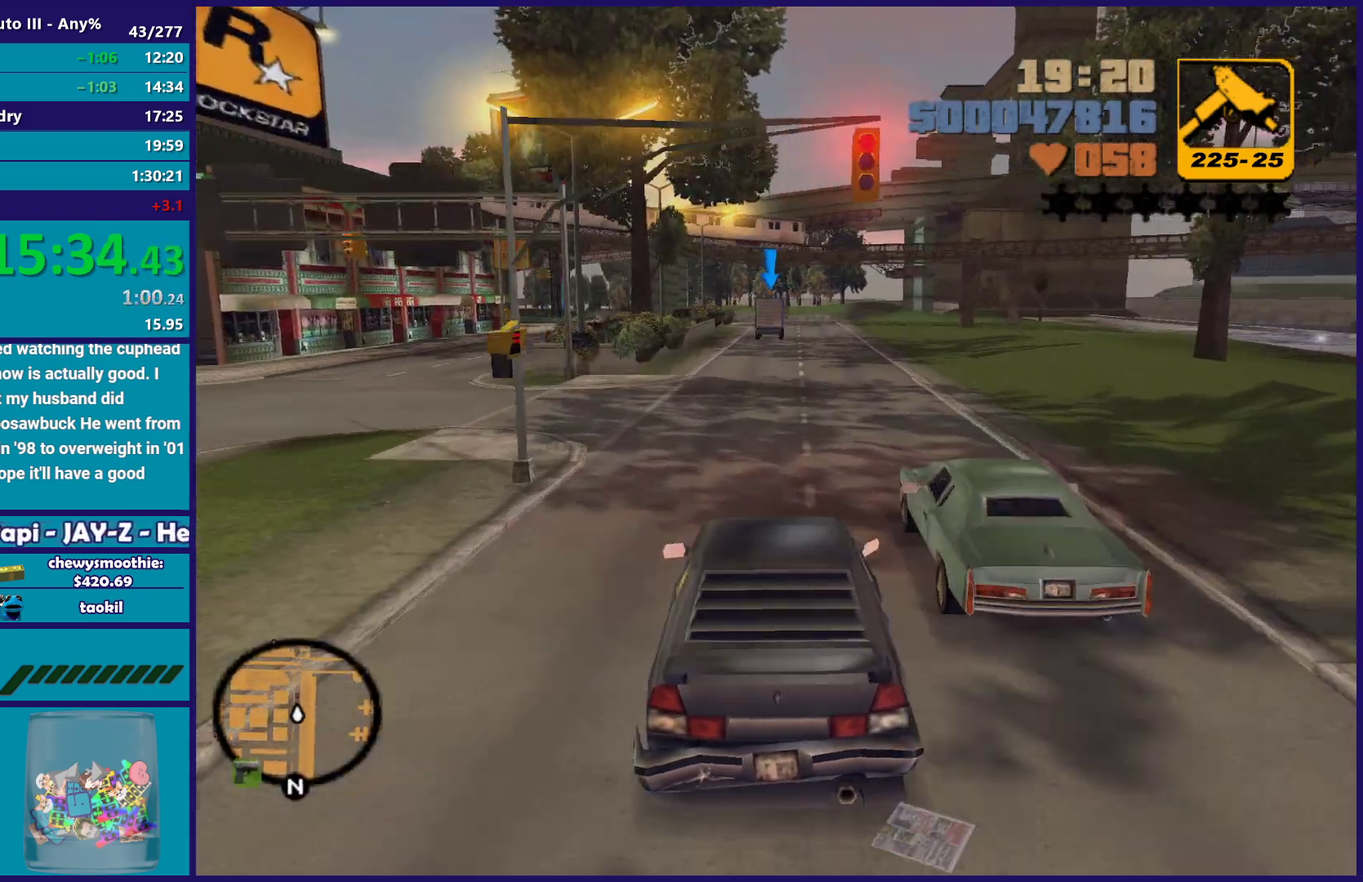
{"buttons": ["R2"], "left_stick": "center", "right_stick": "center", "events": [[83, "left_stick", "left"], [167, "left_stick", "center"], [317, "R2", "down"], [400, "left_stick", "right"], [500, "left_stick", "center"]]}
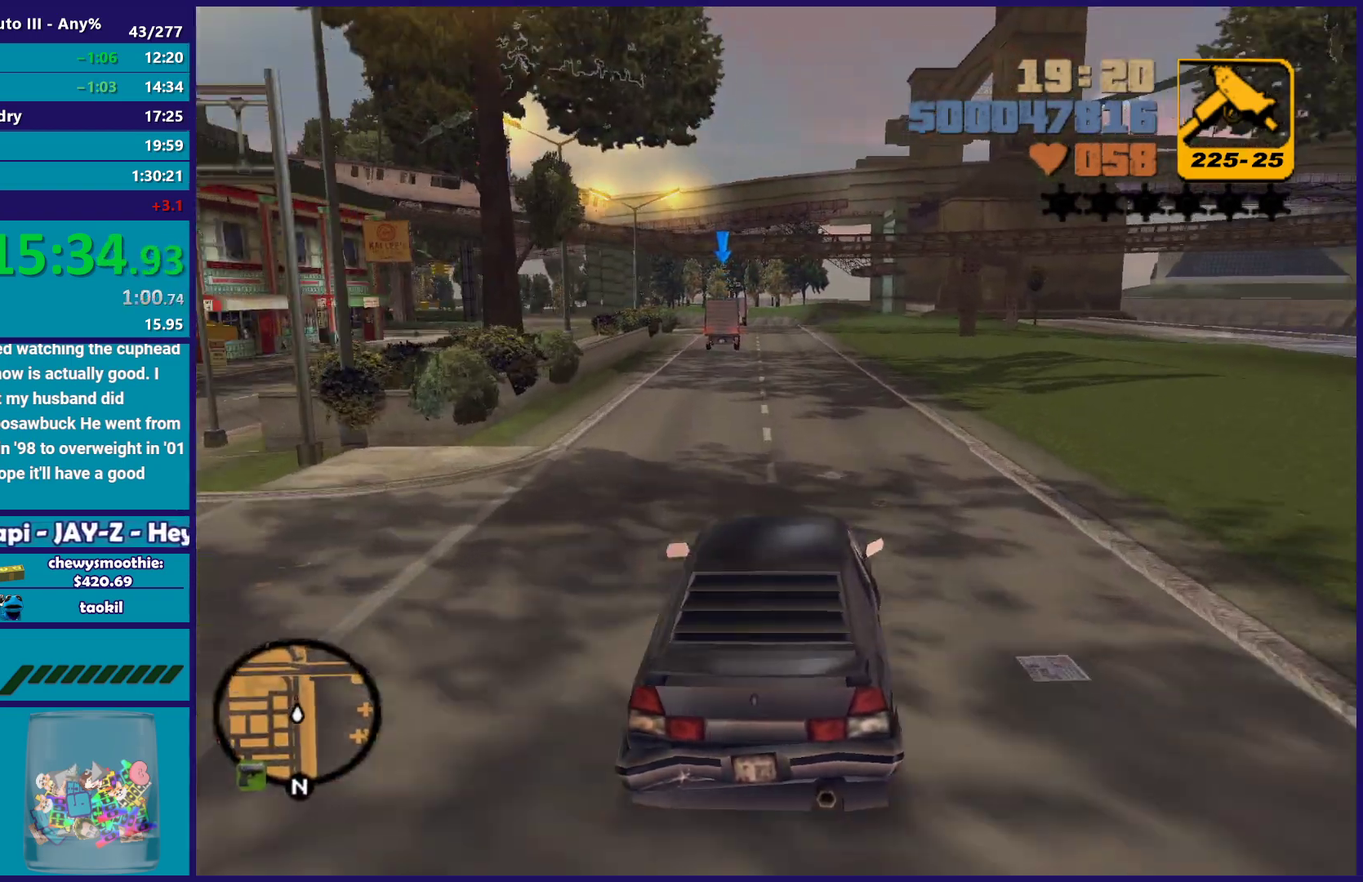
{"buttons": ["R2"], "left_stick": "center", "right_stick": "center", "events": [[333, "left_stick", "left"], [433, "left_stick", "center"]]}
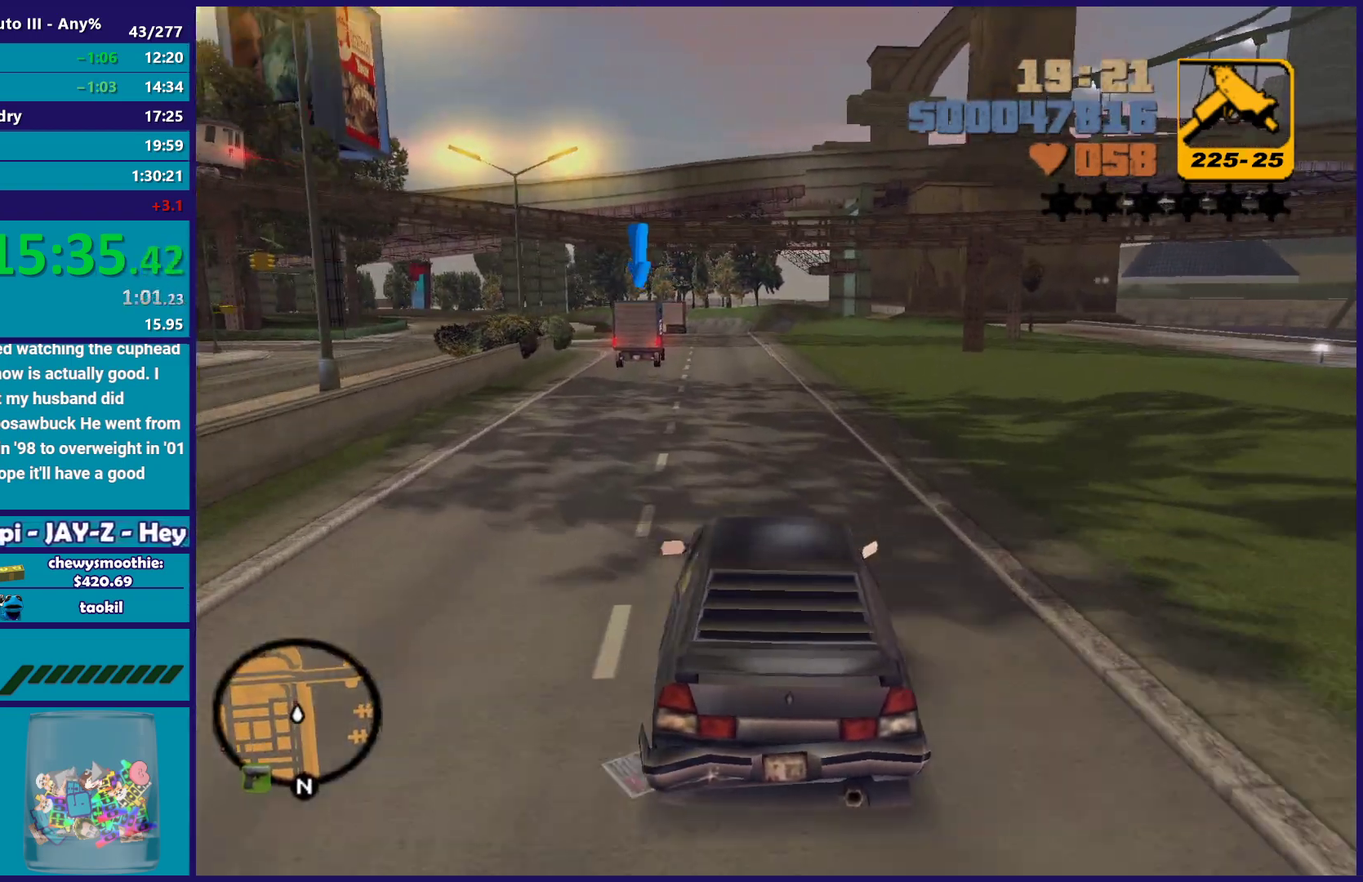
{"buttons": [], "left_stick": "center", "right_stick": "center", "events": [[133, "R2", "up"]]}
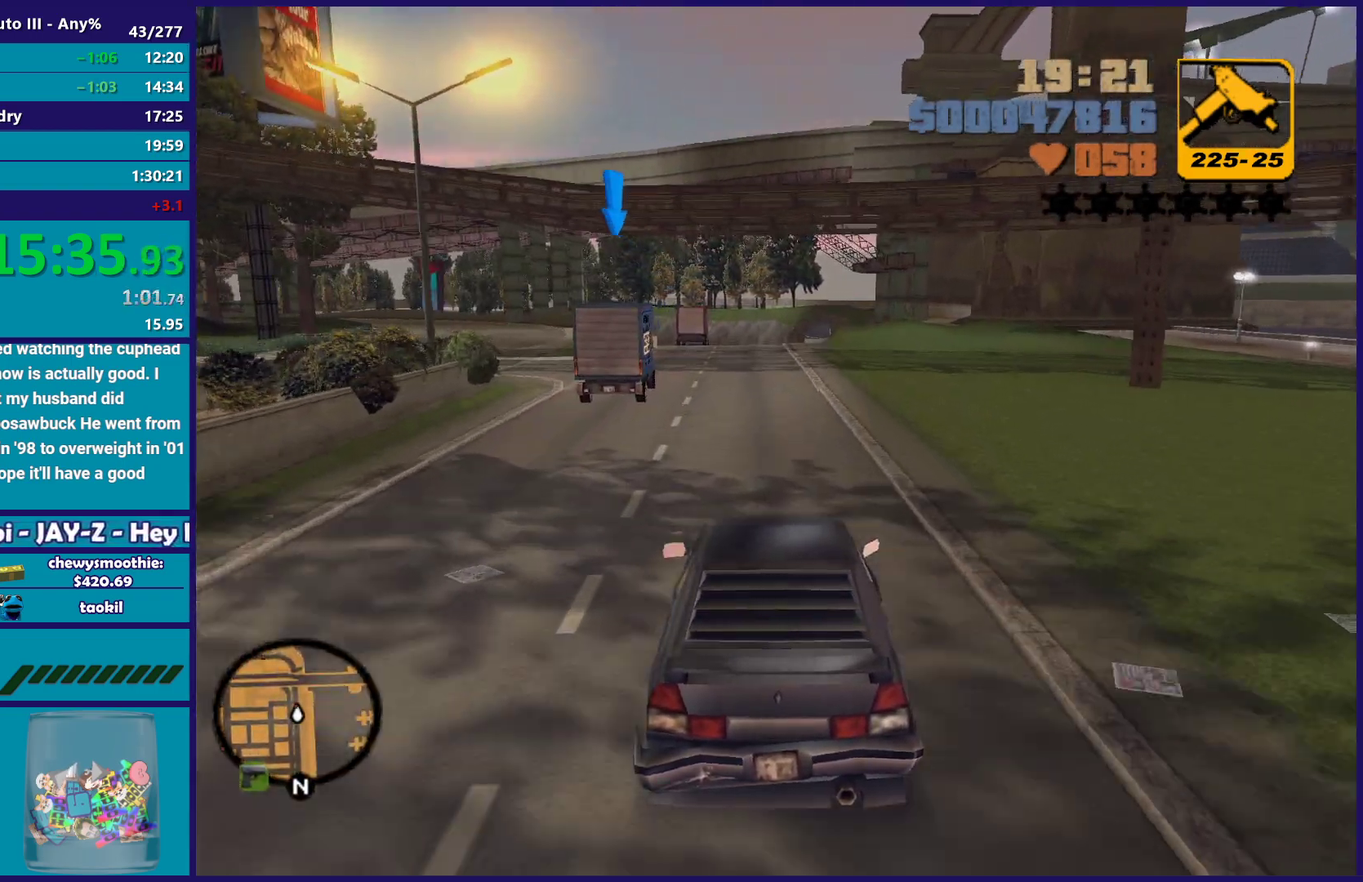
{"buttons": [], "left_stick": "center", "right_stick": "center", "events": [[67, "L2", "down"], [83, "left_stick", "left"], [167, "left_stick", "center"], [200, "L2", "up"]]}
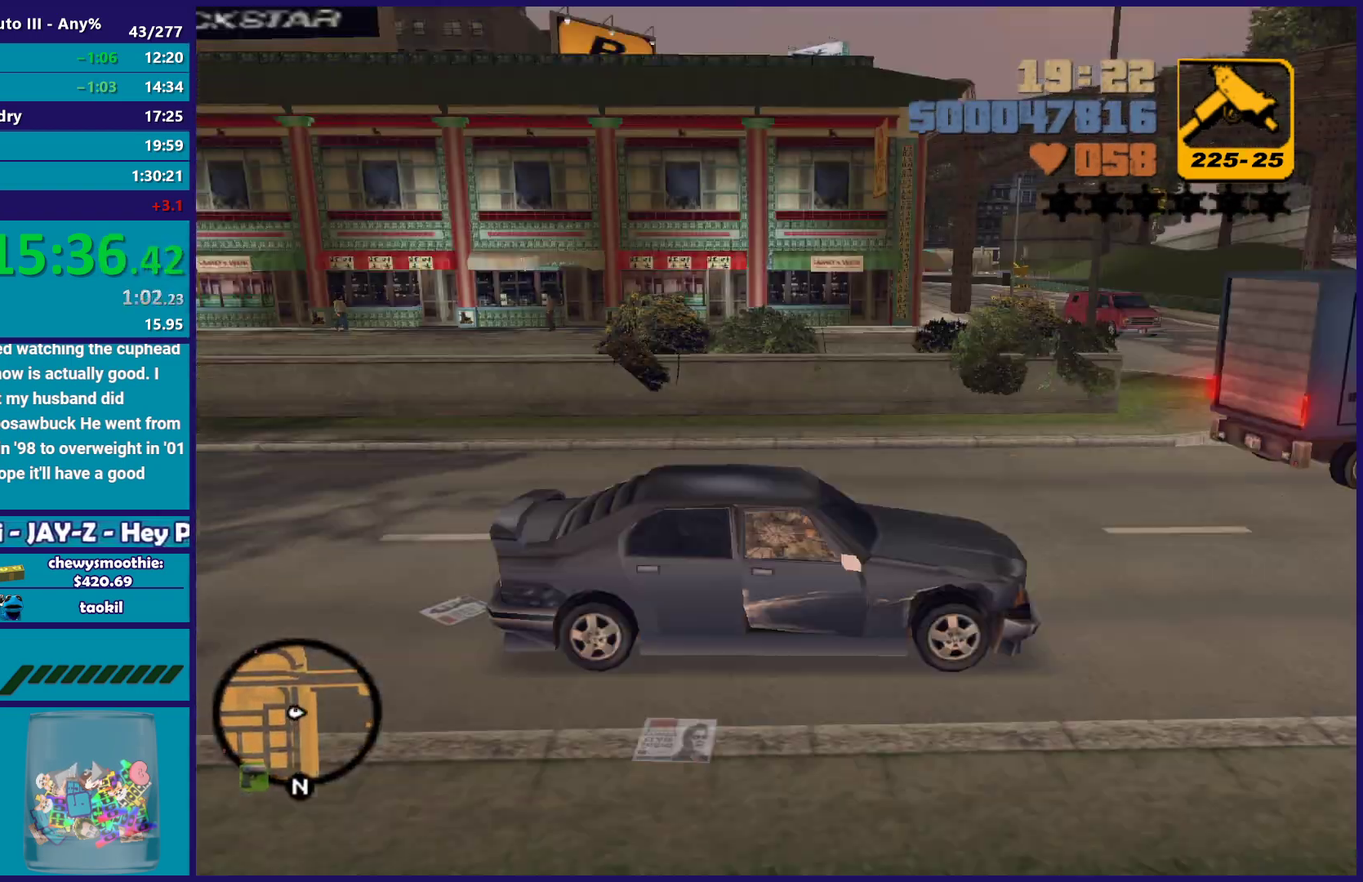
{"buttons": ["B", "L1", "L2"], "left_stick": "left", "right_stick": "center", "events": [[17, "L1", "down"], [67, "B", "down"], [67, "left_stick", "up-left"], [117, "L2", "down"], [250, "left_stick", "left"]]}